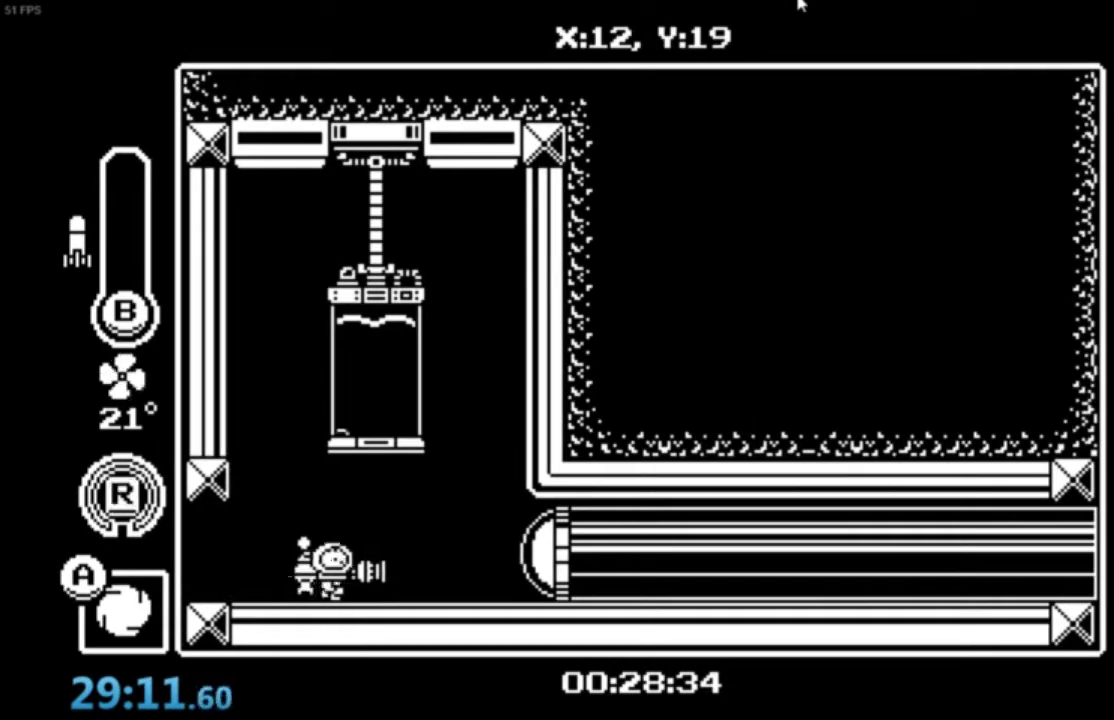
Gameplay with a controller (Xbox layout); each line is a JSON object with the inputs held at the frame after it. "events" lists button and stick changes between this image and that frame as [ms after this image, input, new state], when the widget could be followed in between. Not read: right_stick.
{"buttons": ["X"], "left_stick": "right", "events": [[33, "X", "down"], [167, "R1", "down"], [167, "X", "up"], [234, "R1", "up"], [267, "R1", "down"], [367, "R1", "up"], [500, "X", "down"]]}
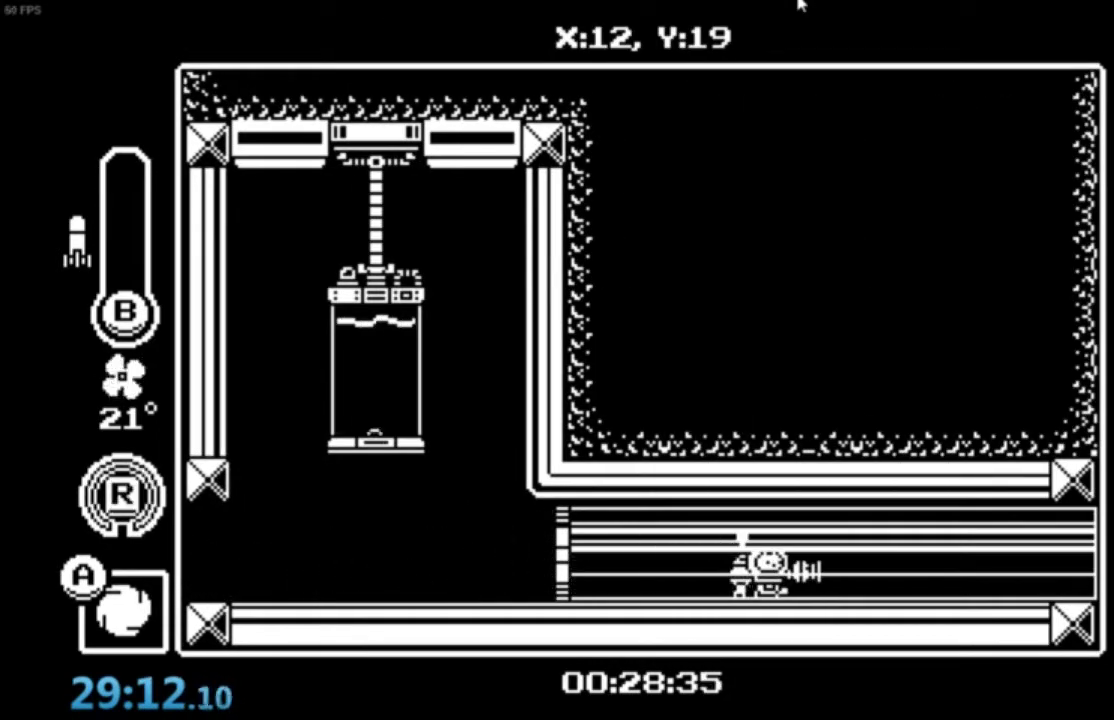
{"buttons": ["R1"], "left_stick": "right", "events": [[134, "X", "up"], [167, "R1", "down"], [234, "R1", "up"], [267, "R1", "down"], [401, "R1", "up"], [434, "R1", "down"]]}
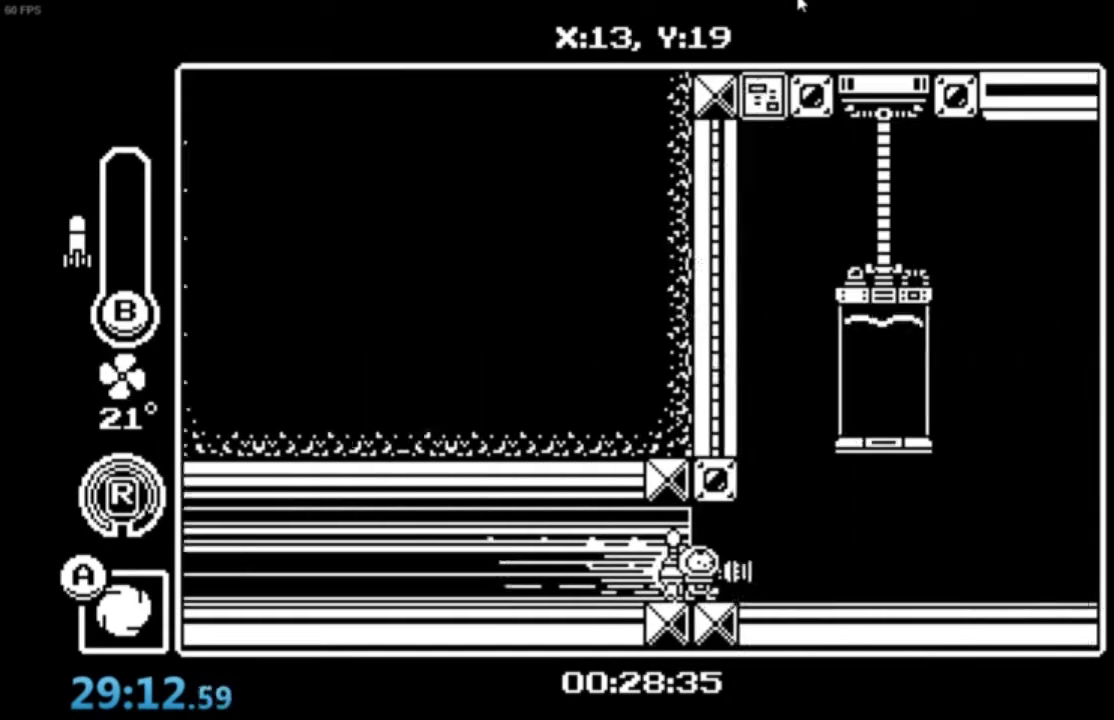
{"buttons": [], "left_stick": "right", "events": [[33, "R1", "up"], [67, "X", "down"], [200, "R1", "down"], [300, "R1", "up"], [300, "X", "up"], [400, "X", "down"], [467, "X", "up"]]}
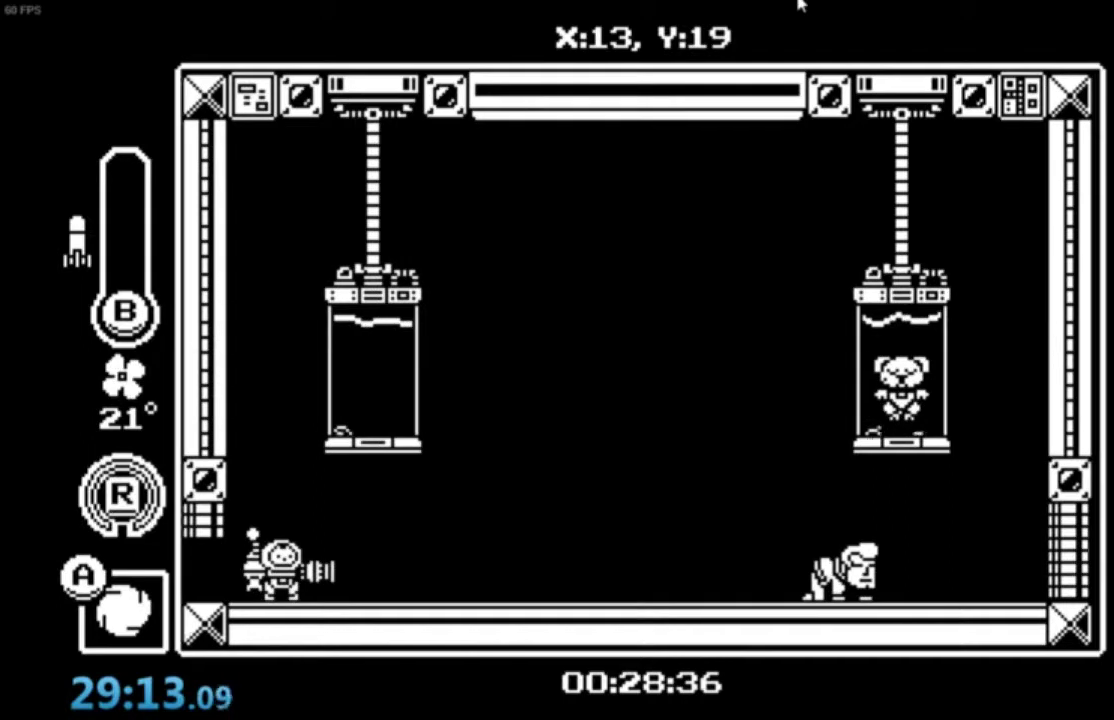
{"buttons": [], "left_stick": "center", "events": [[201, "left_stick", "center"]]}
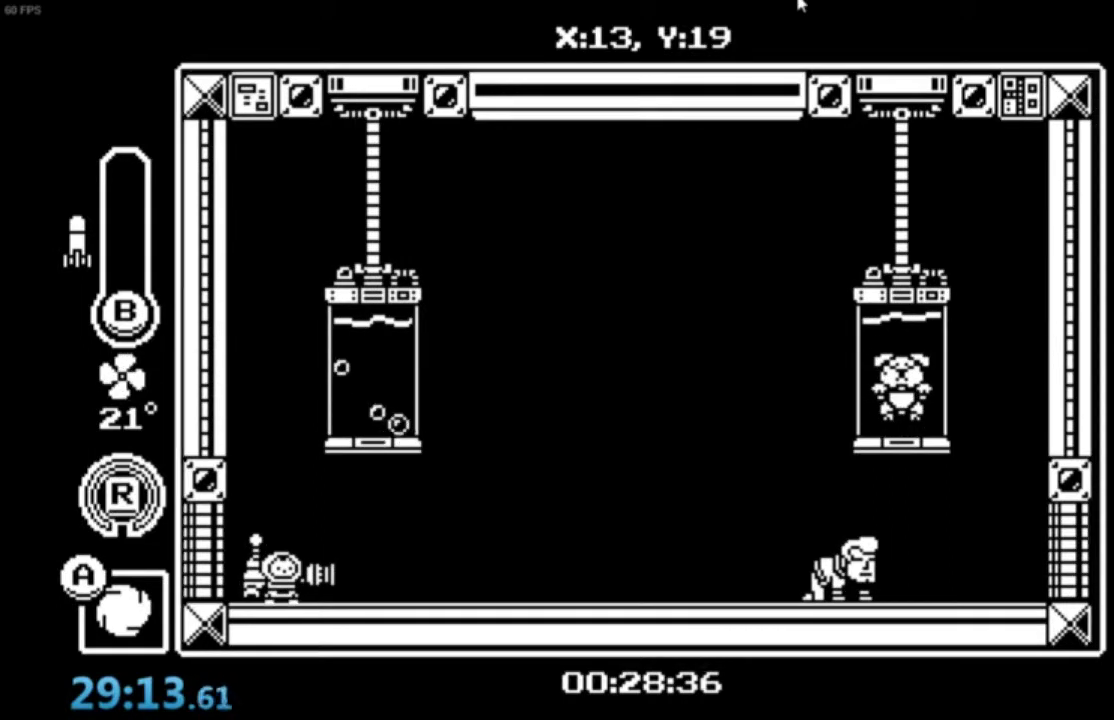
{"buttons": [], "left_stick": "center", "events": []}
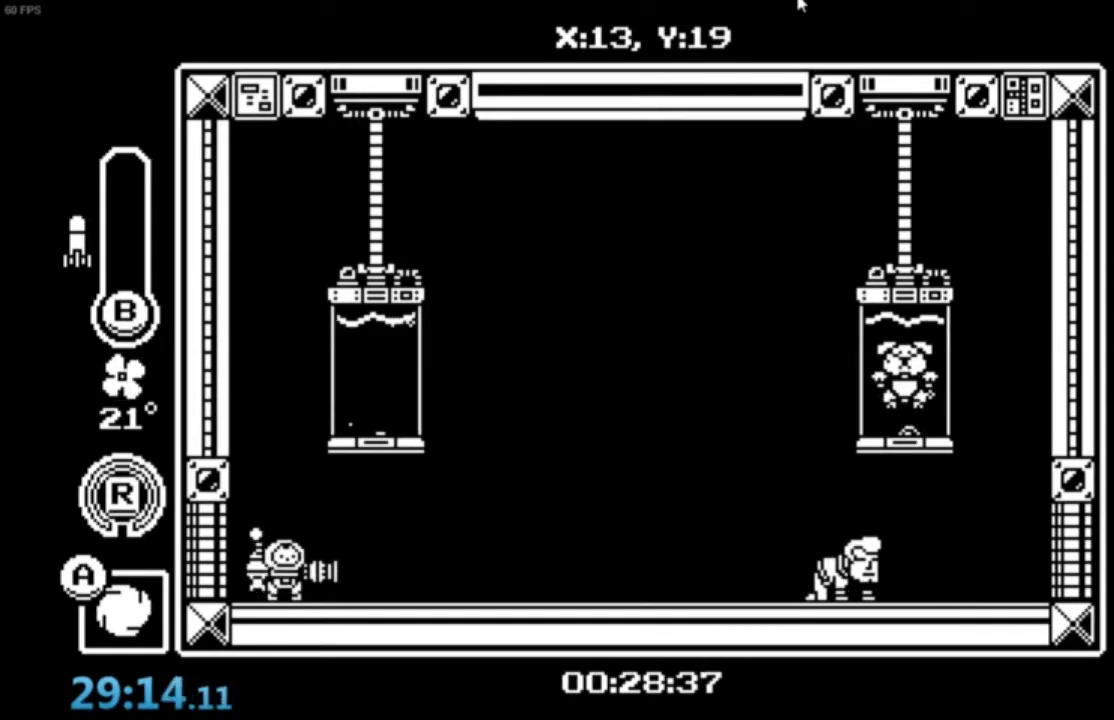
{"buttons": ["A", "Y"], "left_stick": "center", "events": [[234, "Y", "down"], [301, "A", "down"]]}
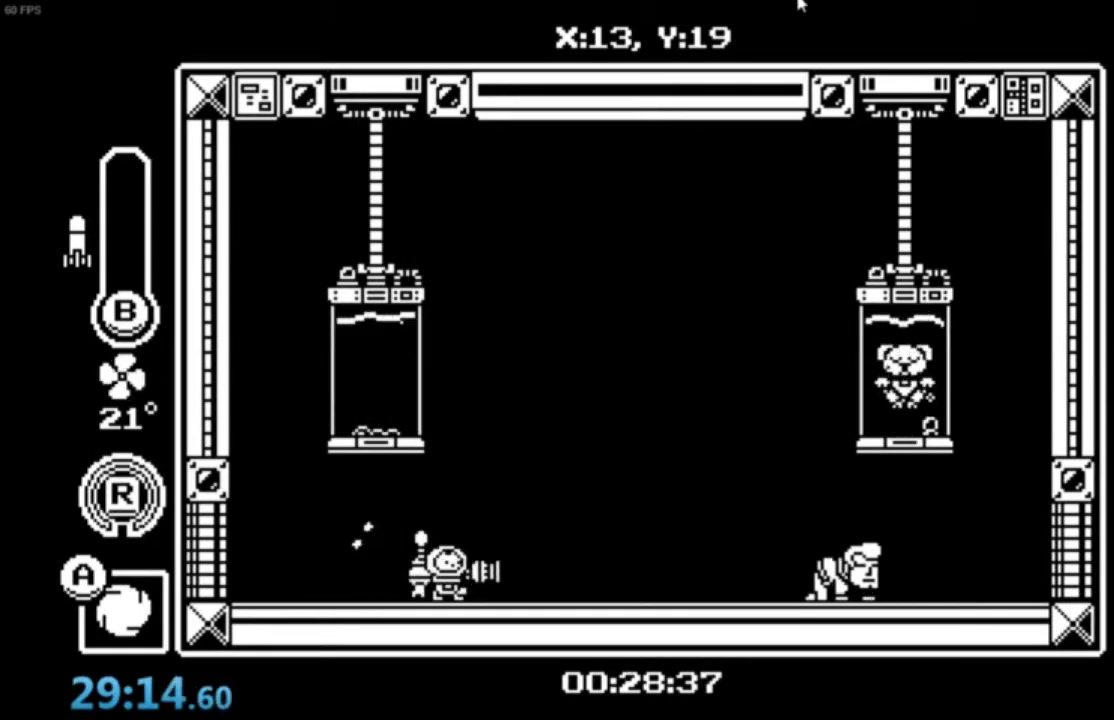
{"buttons": ["A", "Y"], "left_stick": "center", "events": []}
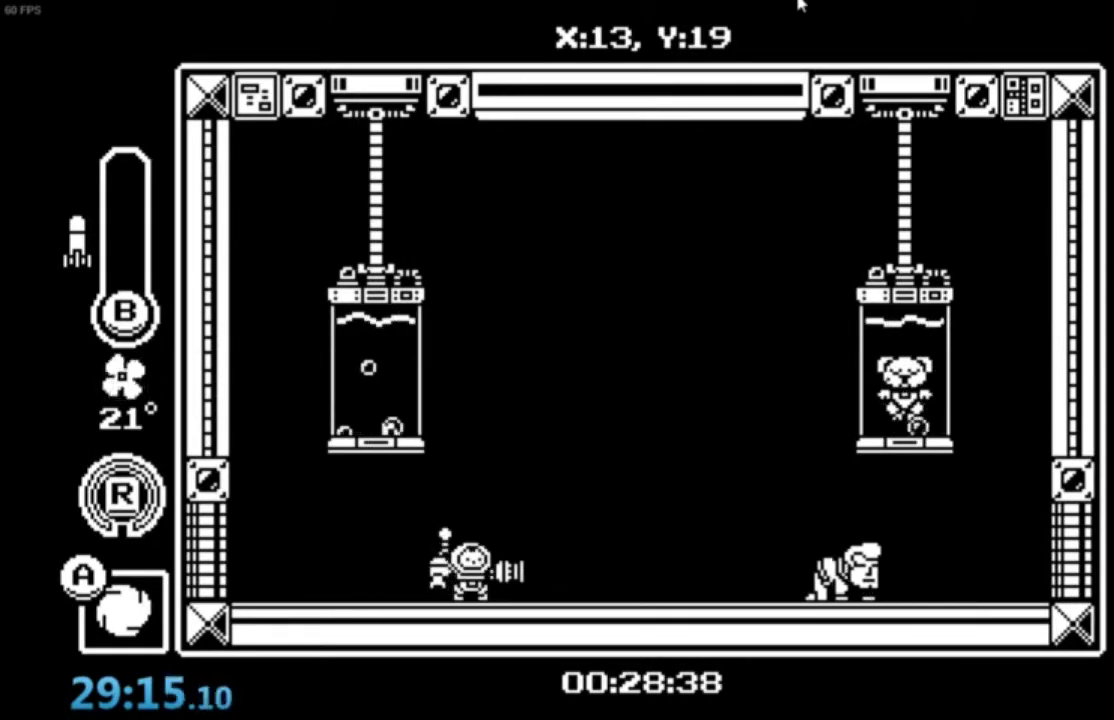
{"buttons": ["A", "Y"], "left_stick": "center", "events": []}
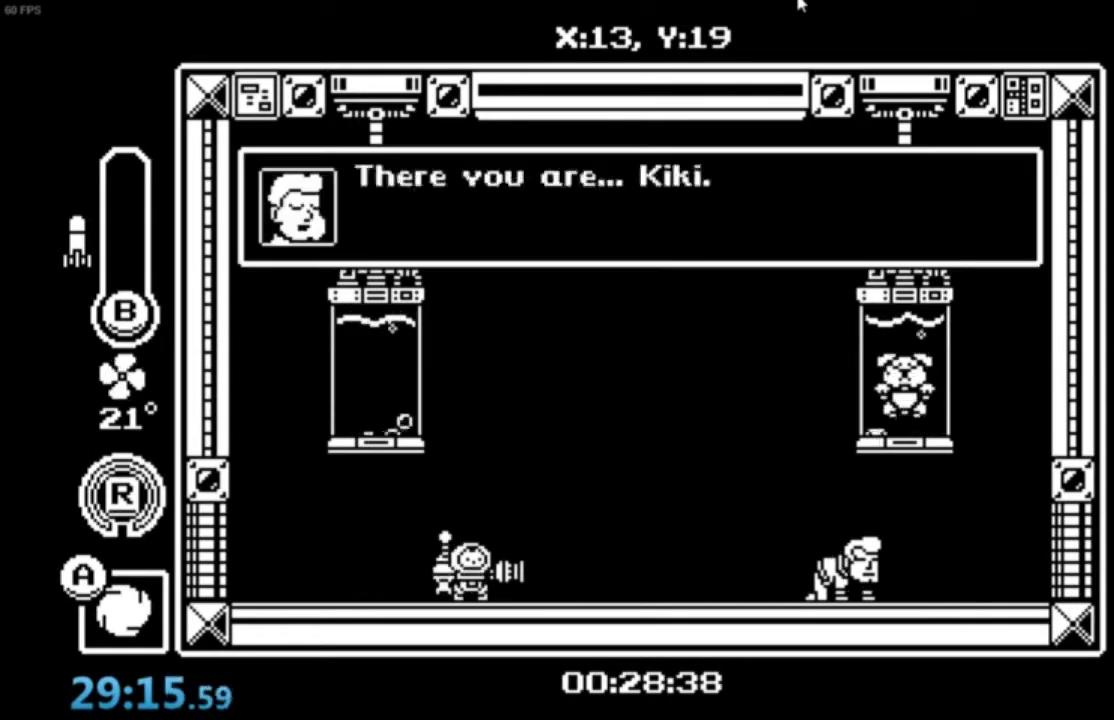
{"buttons": ["A", "Y"], "left_stick": "center", "events": []}
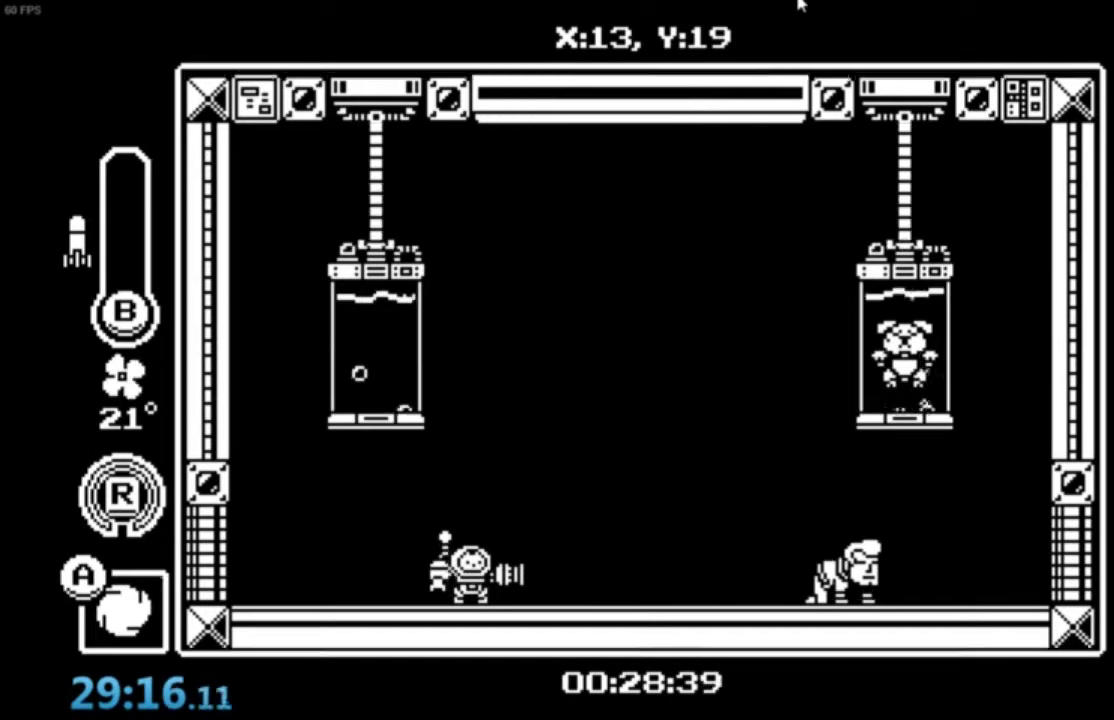
{"buttons": ["A", "Y"], "left_stick": "center", "events": []}
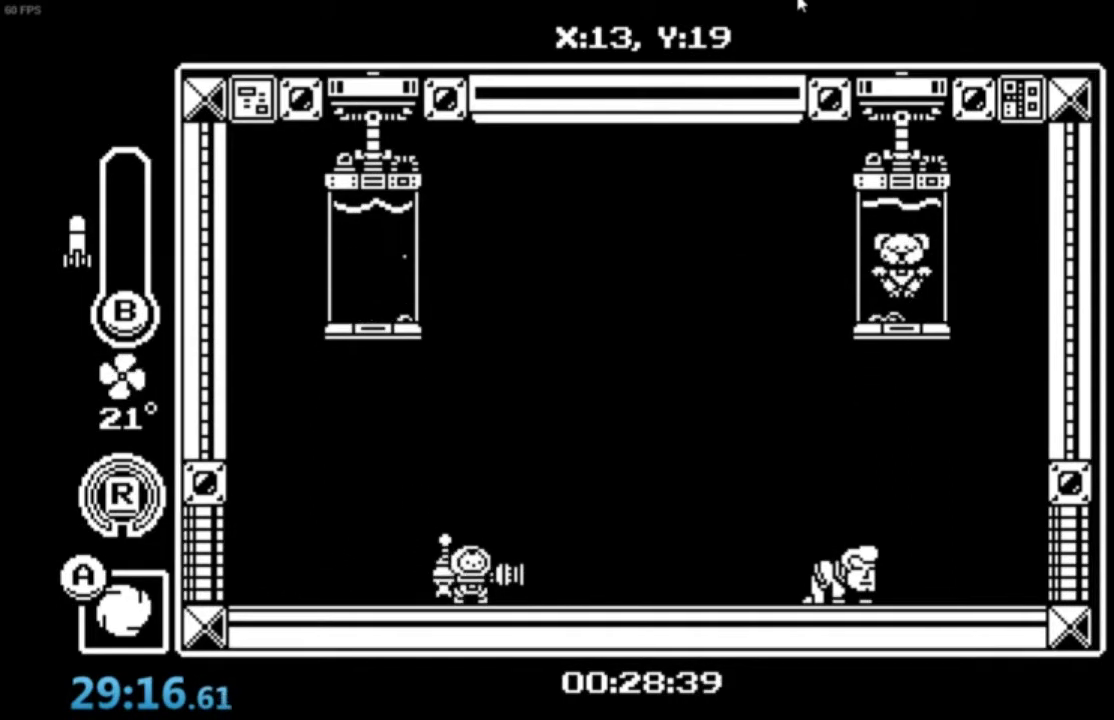
{"buttons": ["A", "Y"], "left_stick": "center", "events": []}
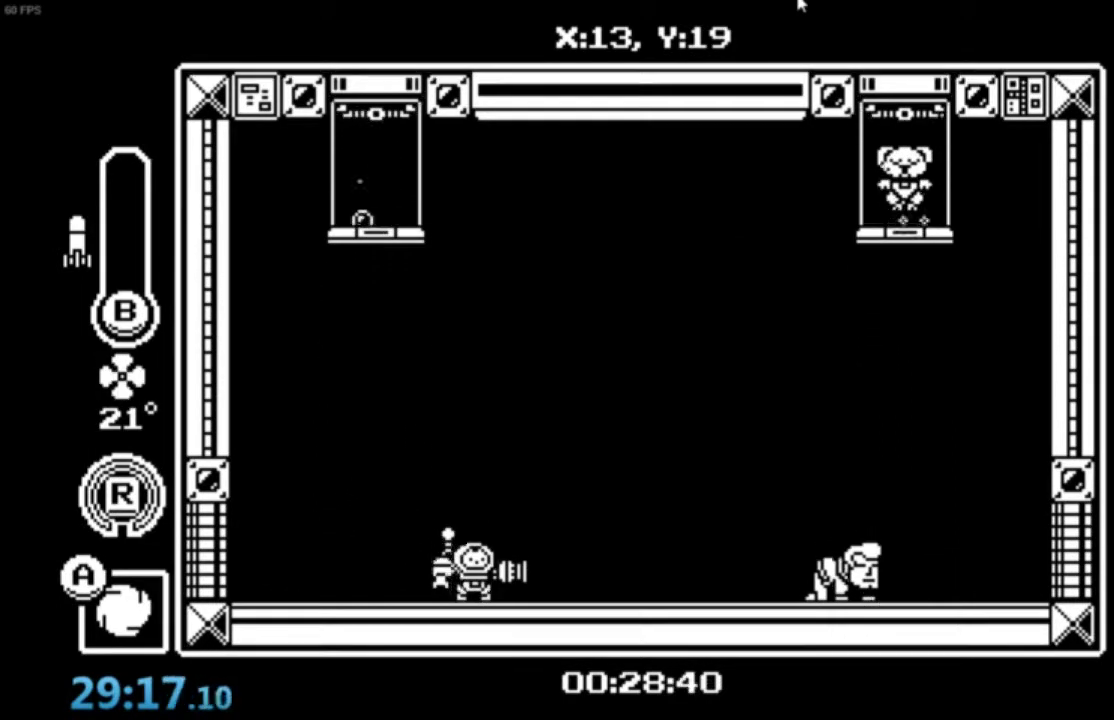
{"buttons": ["A", "Y"], "left_stick": "center", "events": []}
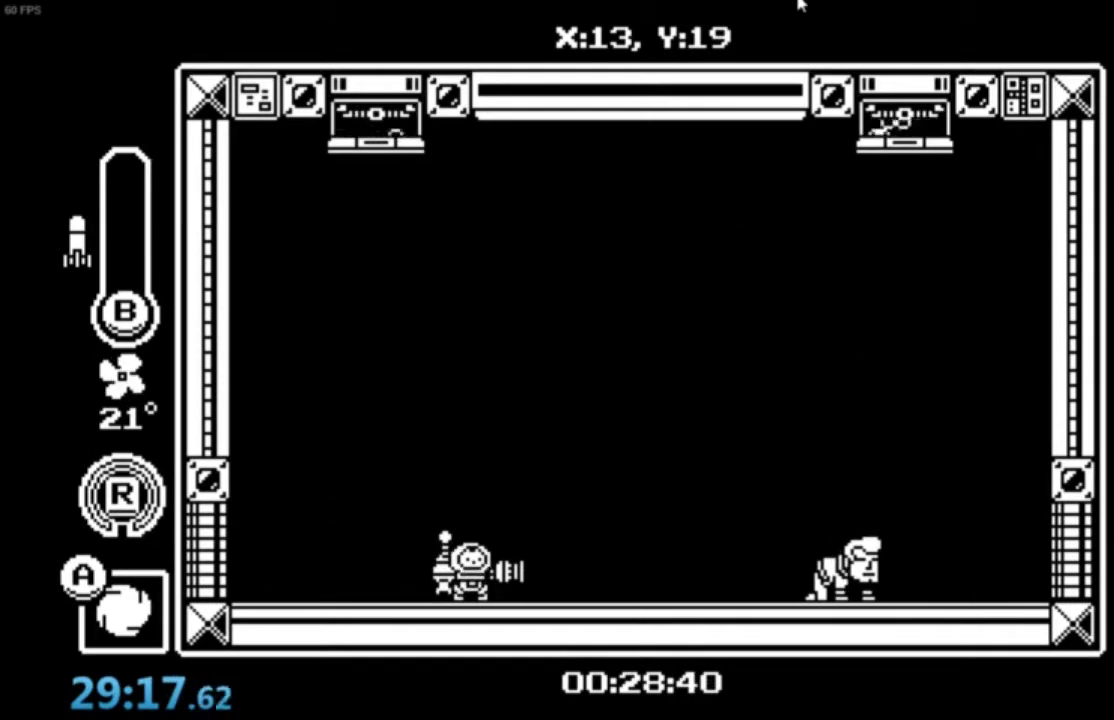
{"buttons": ["A", "Y"], "left_stick": "center", "events": []}
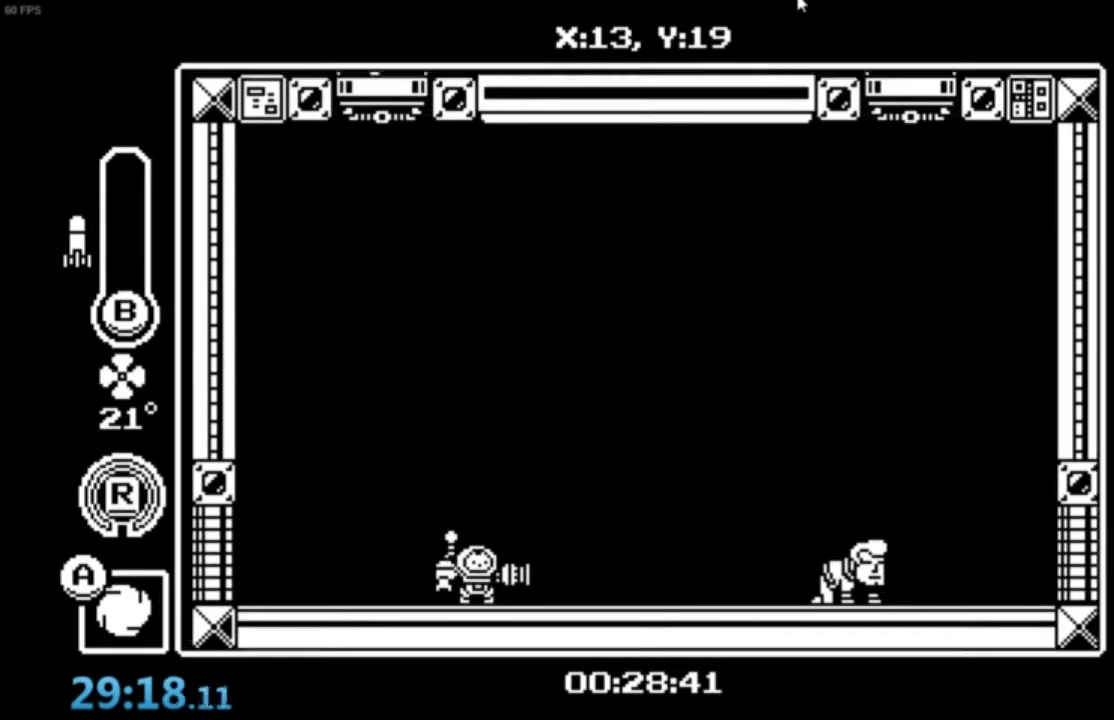
{"buttons": ["A", "Y"], "left_stick": "center", "events": []}
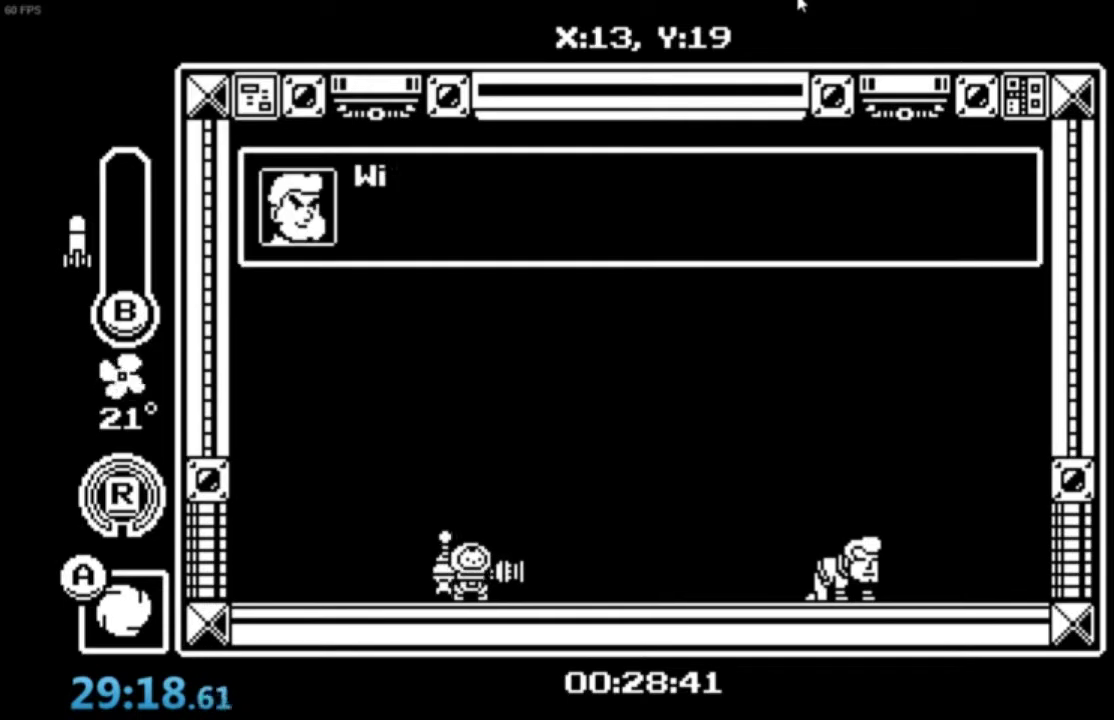
{"buttons": ["A", "Y"], "left_stick": "center", "events": []}
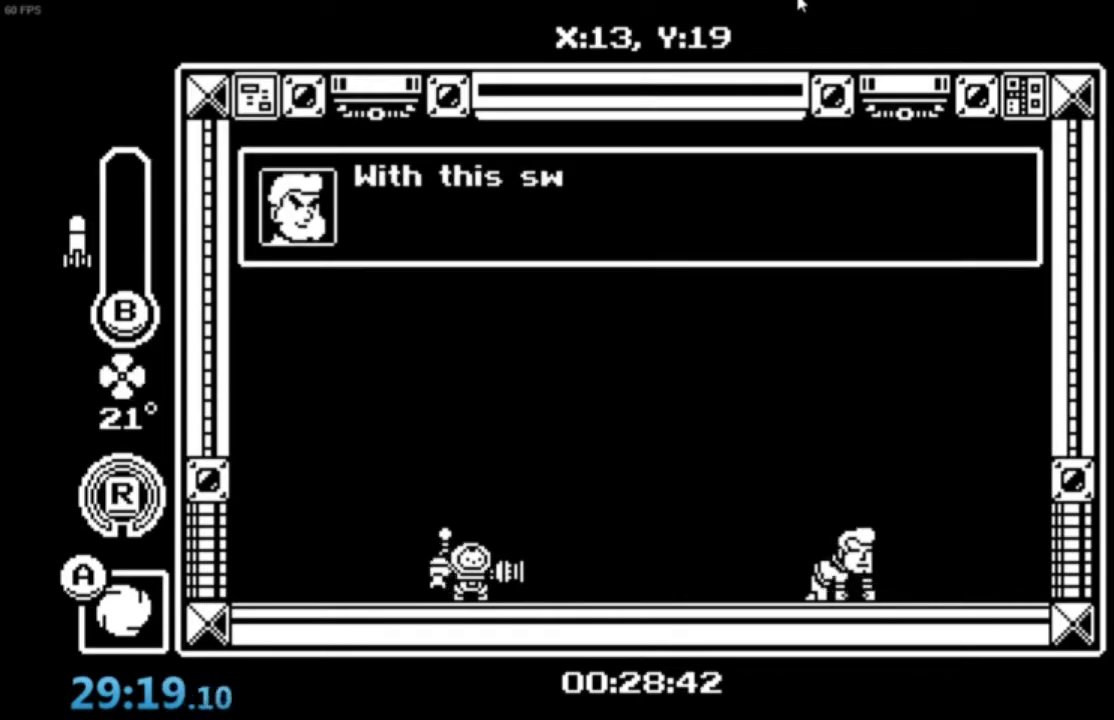
{"buttons": ["A", "Y"], "left_stick": "center", "events": []}
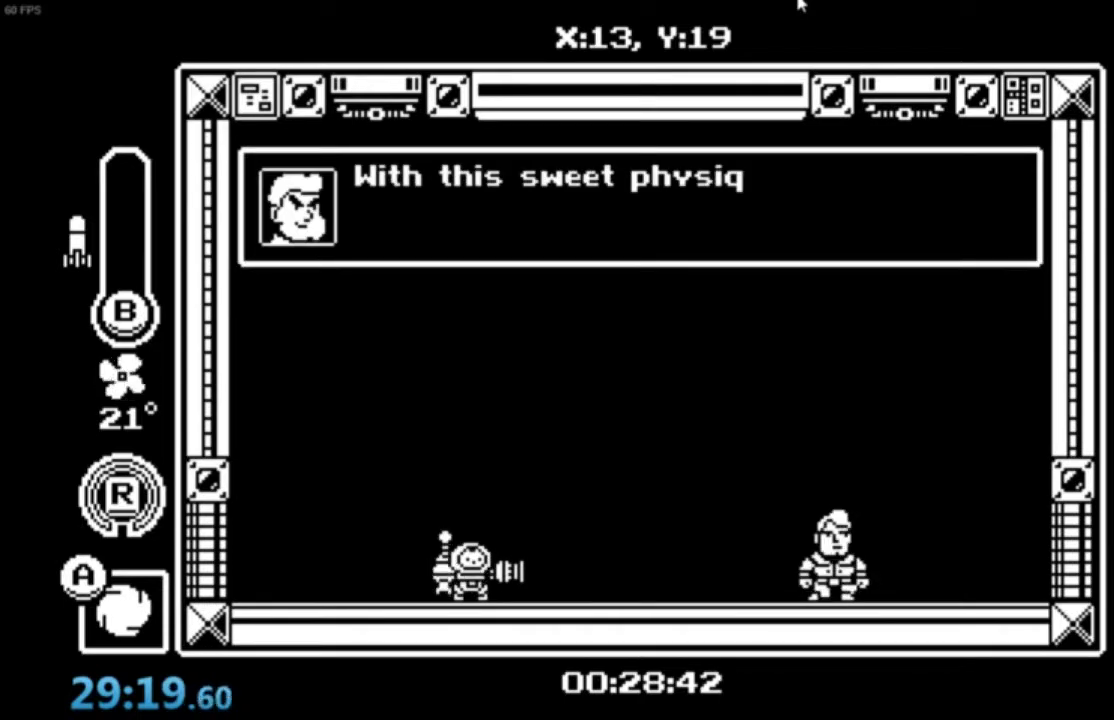
{"buttons": ["A", "Y"], "left_stick": "center", "events": []}
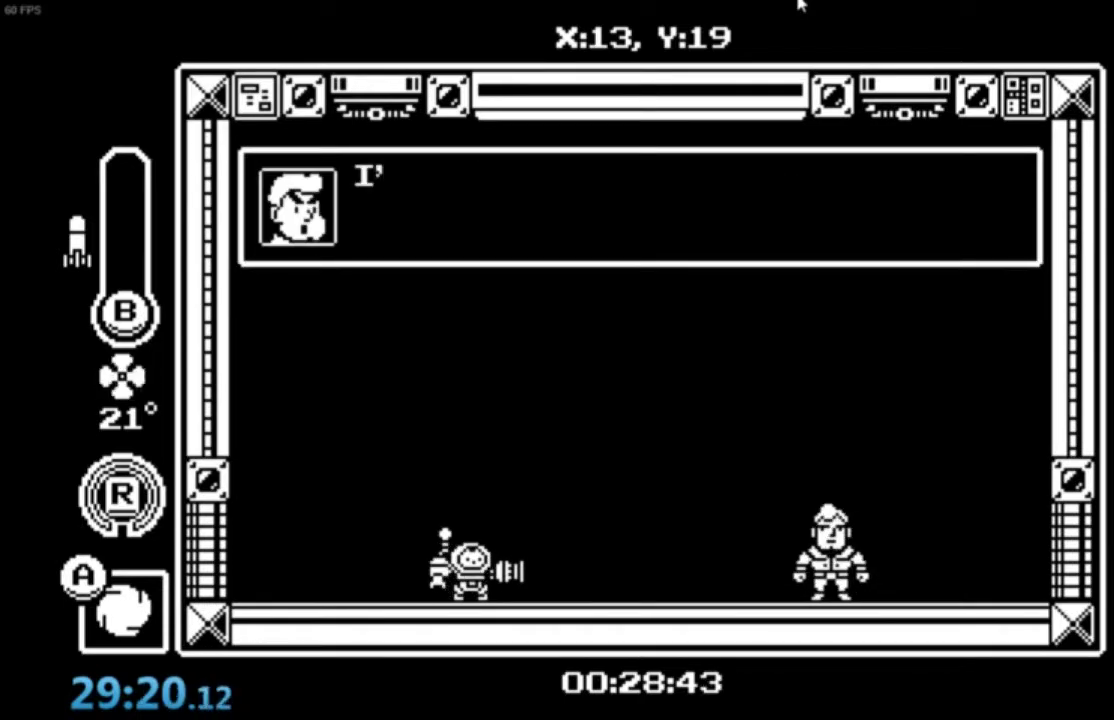
{"buttons": ["A", "Y"], "left_stick": "center", "events": []}
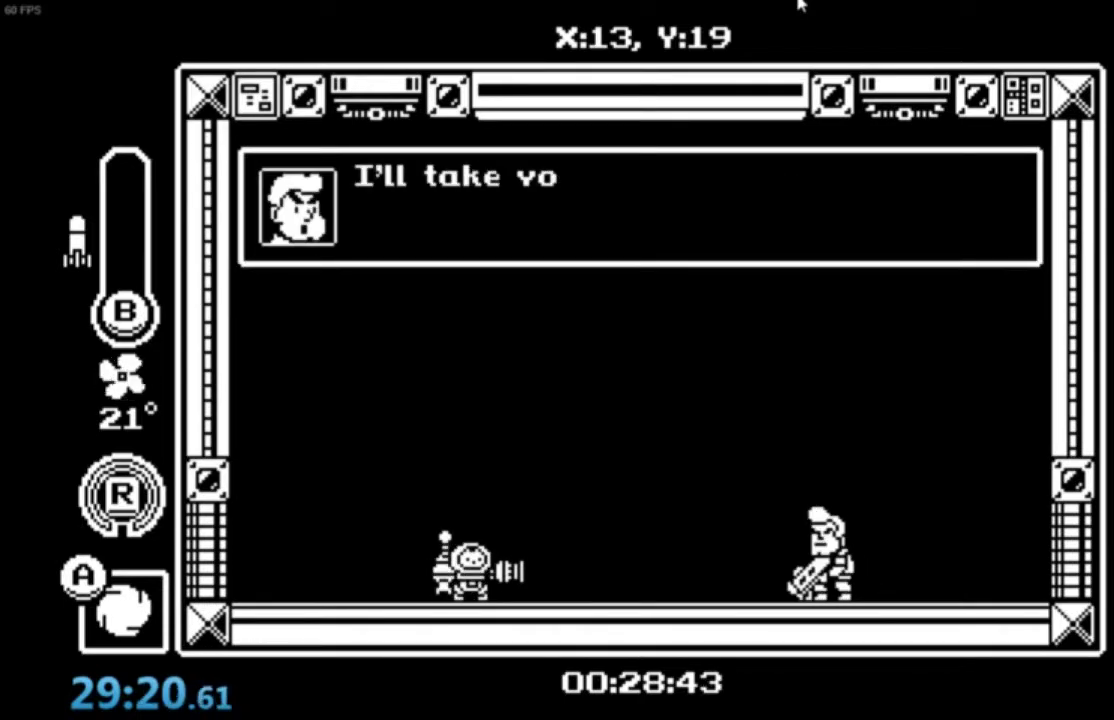
{"buttons": ["A", "Y"], "left_stick": "center", "events": []}
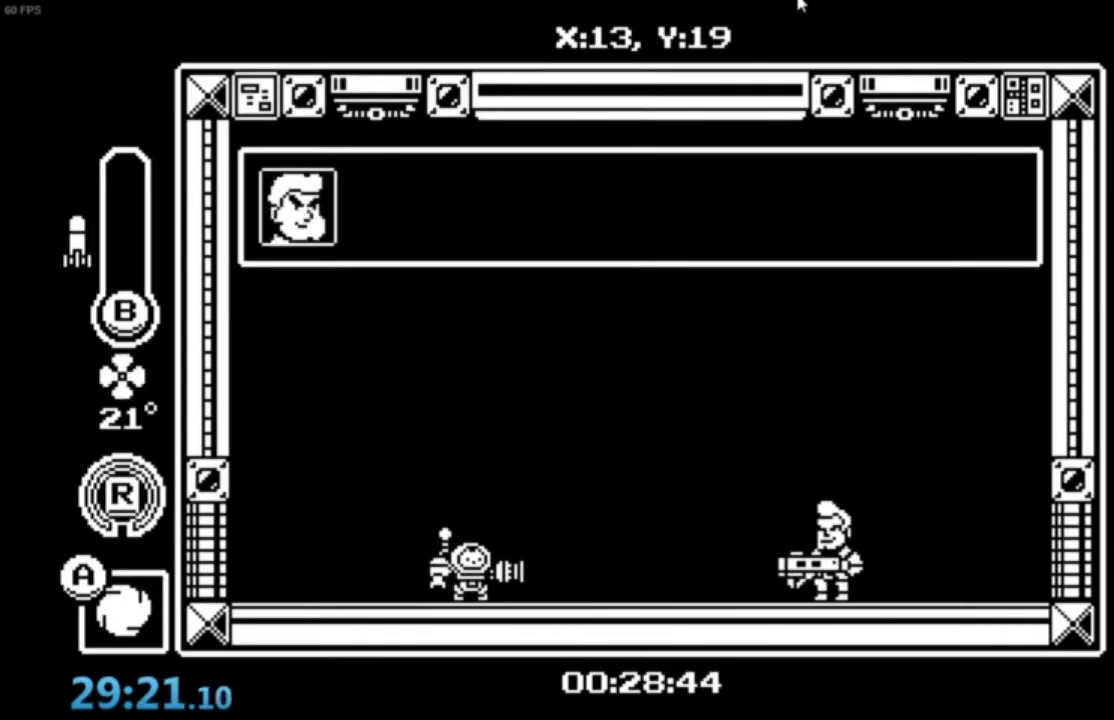
{"buttons": [], "left_stick": "center"}
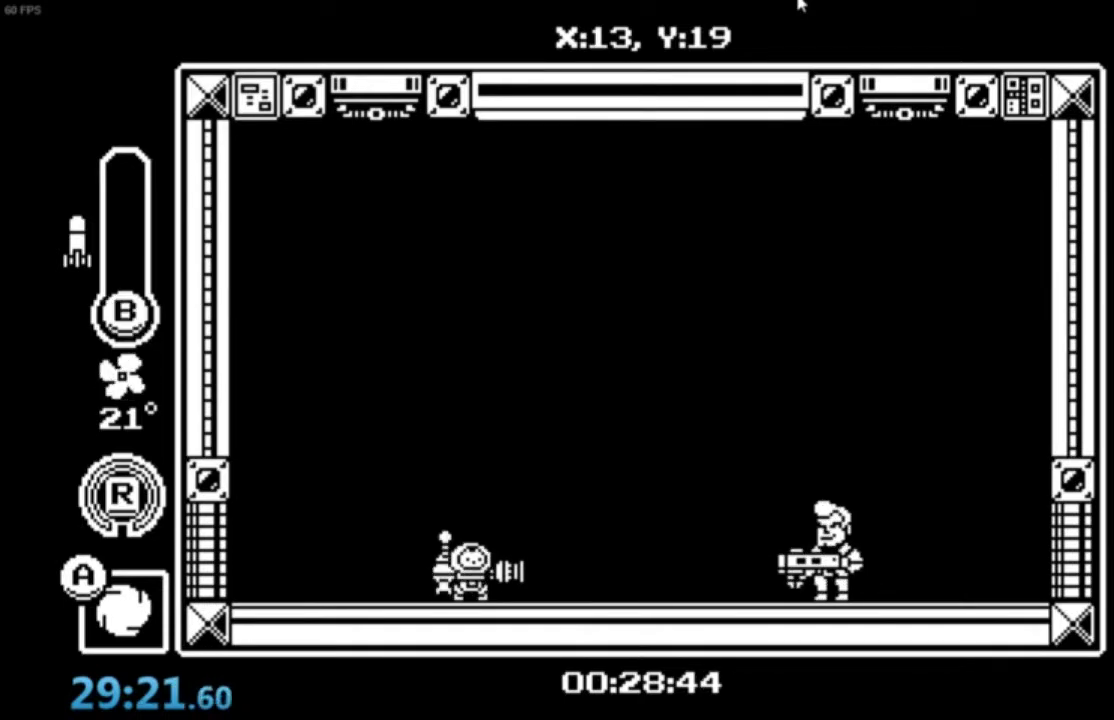
{"buttons": [], "left_stick": "right", "events": [[100, "B", "down"], [167, "B", "up"], [234, "B", "down"], [300, "B", "up"], [367, "B", "down"], [400, "left_stick", "right"], [434, "B", "up"]]}
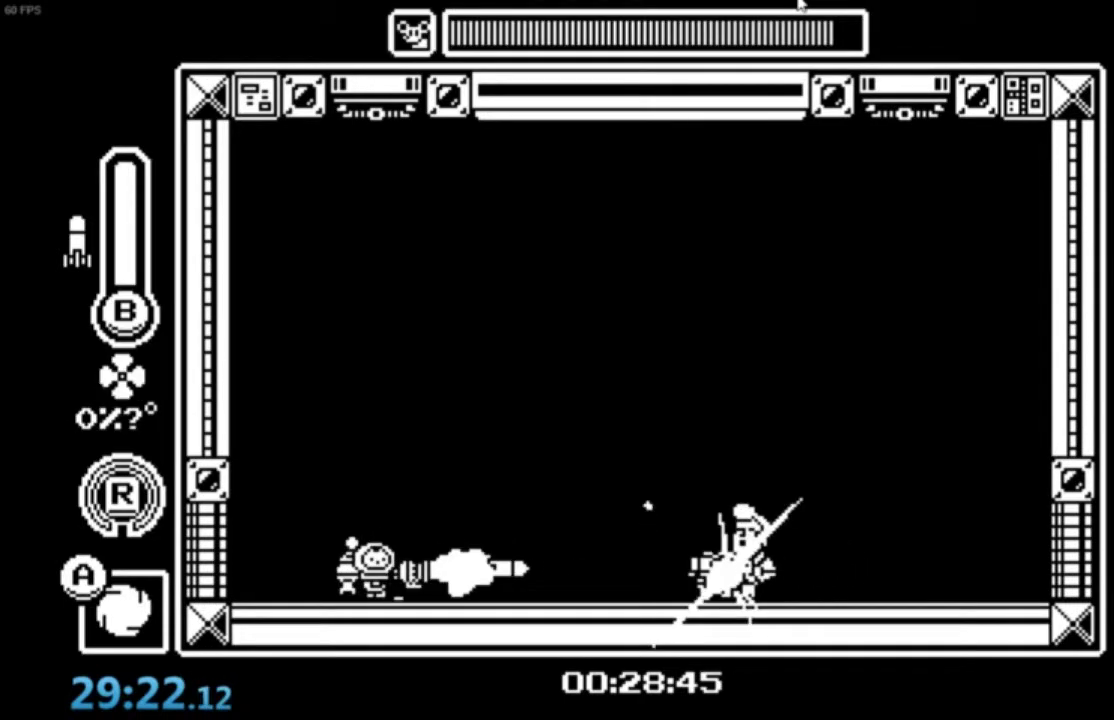
{"buttons": ["A"], "left_stick": "right", "events": [[67, "X", "down"], [67, "left_stick", "center"], [167, "X", "up"], [234, "X", "down"], [301, "X", "up"], [367, "left_stick", "right"], [434, "A", "down"]]}
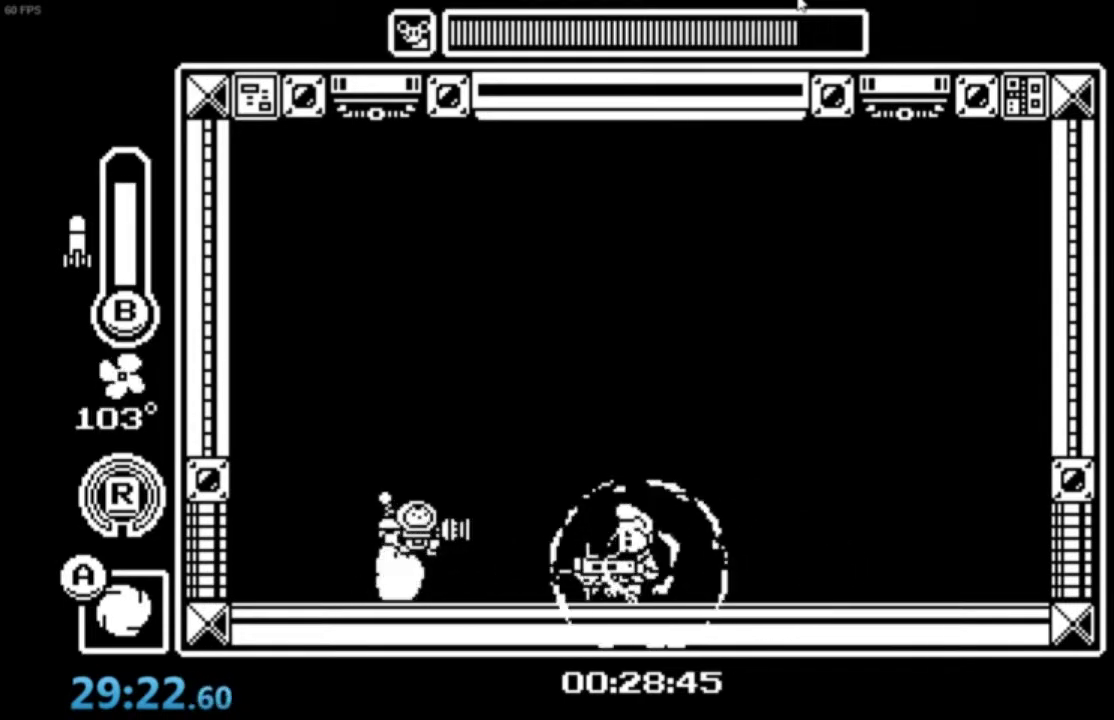
{"buttons": ["A"], "left_stick": "down-right", "events": [[67, "A", "up"], [67, "left_stick", "down-right"], [100, "A", "down"]]}
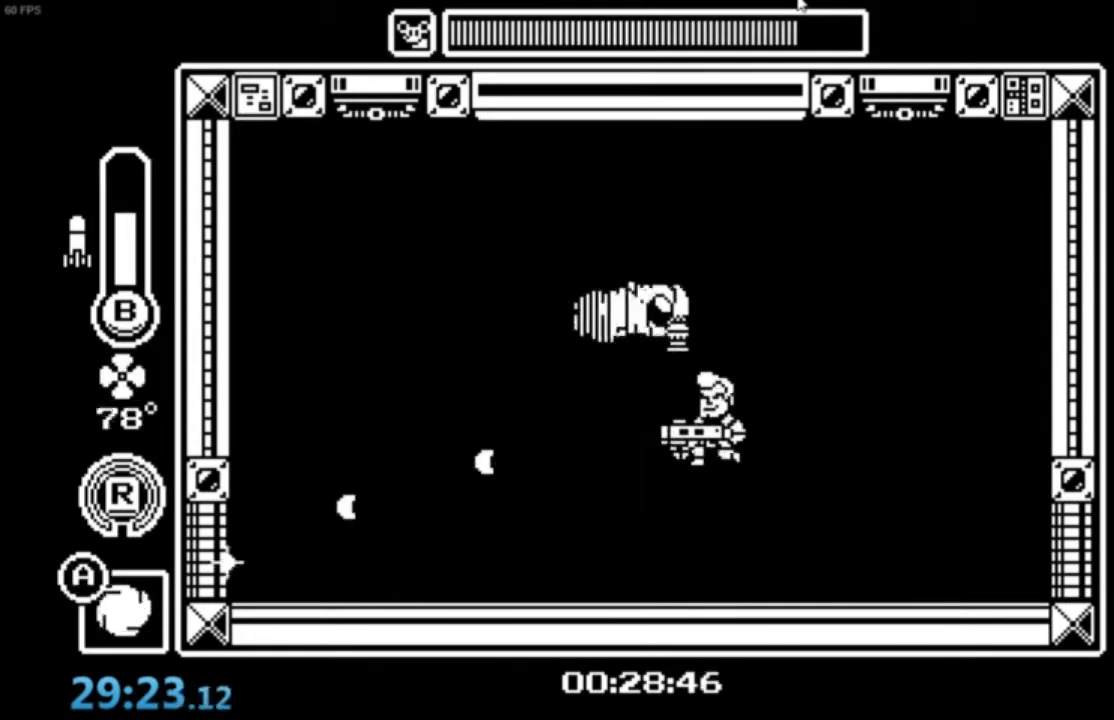
{"buttons": [], "left_stick": "down", "events": [[134, "A", "up"], [167, "left_stick", "down-left"], [267, "A", "down"], [401, "A", "up"], [501, "left_stick", "down"]]}
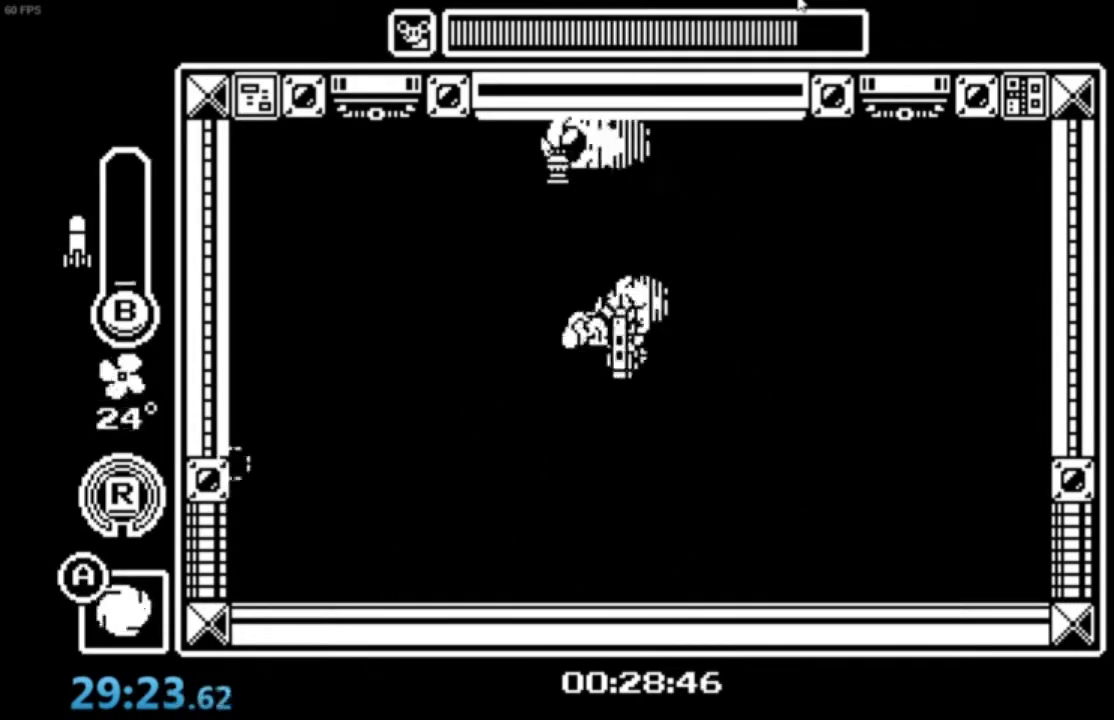
{"buttons": ["A"], "left_stick": "down-right", "events": [[100, "left_stick", "down-right"], [300, "A", "down"]]}
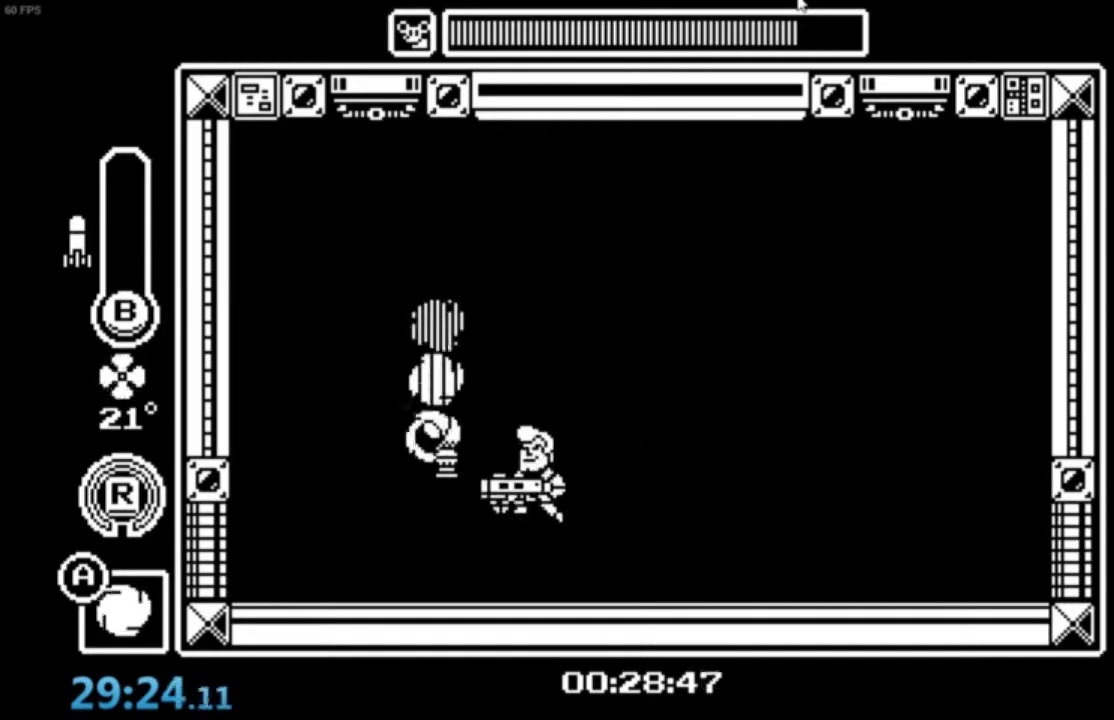
{"buttons": [], "left_stick": "down-right", "events": [[34, "B", "down"], [167, "A", "up"], [167, "B", "up"], [201, "A", "down"], [201, "B", "down"], [301, "B", "up"], [334, "A", "up"], [367, "A", "down"], [367, "B", "down"], [468, "B", "up"], [501, "A", "up"]]}
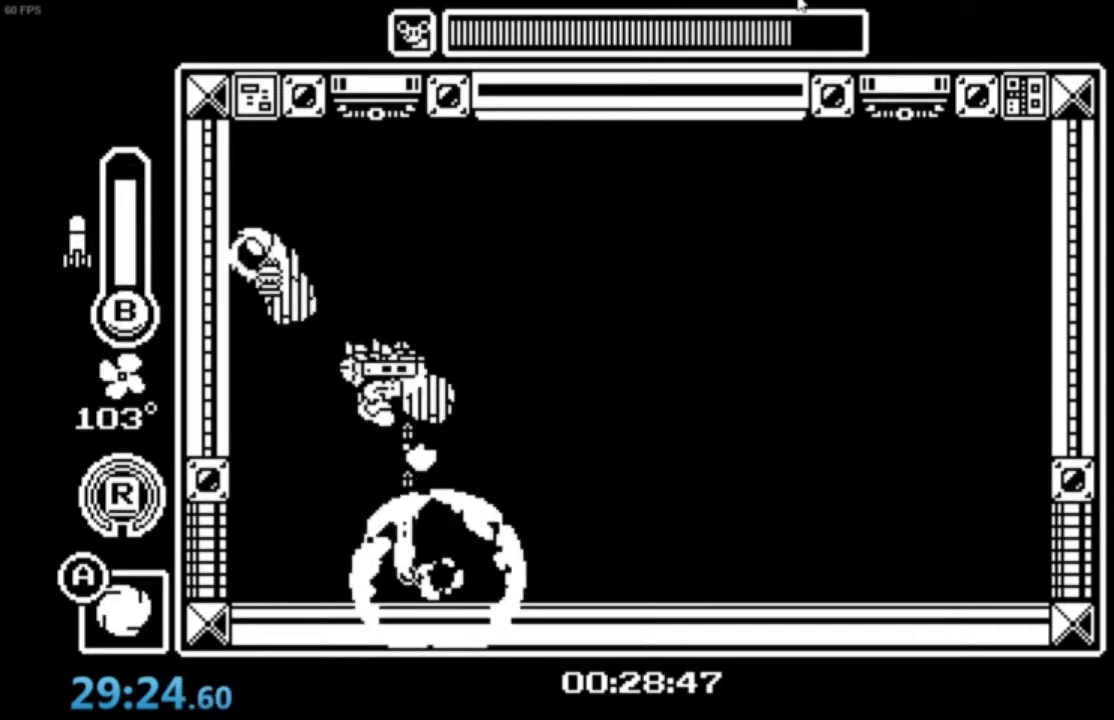
{"buttons": [], "left_stick": "down-right", "events": [[33, "A", "down"], [67, "B", "down"], [133, "B", "up"], [167, "A", "up"], [267, "X", "down"], [367, "X", "up"]]}
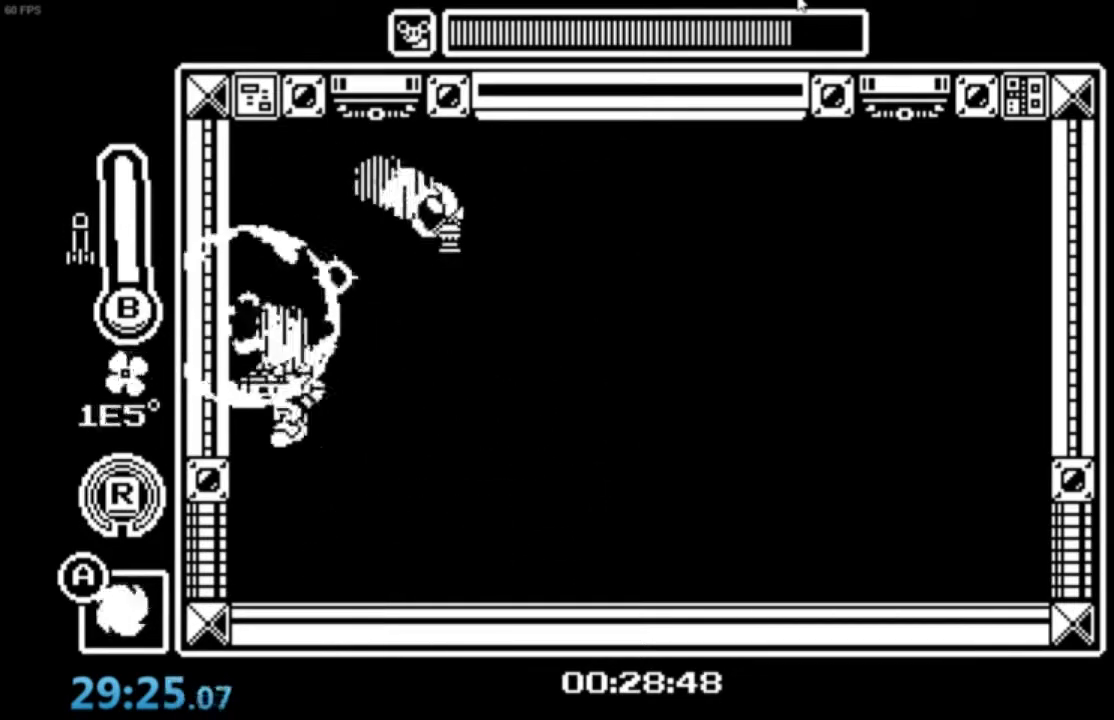
{"buttons": [], "left_stick": "center", "events": [[267, "left_stick", "center"], [300, "X", "down"], [367, "X", "up"], [434, "X", "down"], [501, "X", "up"]]}
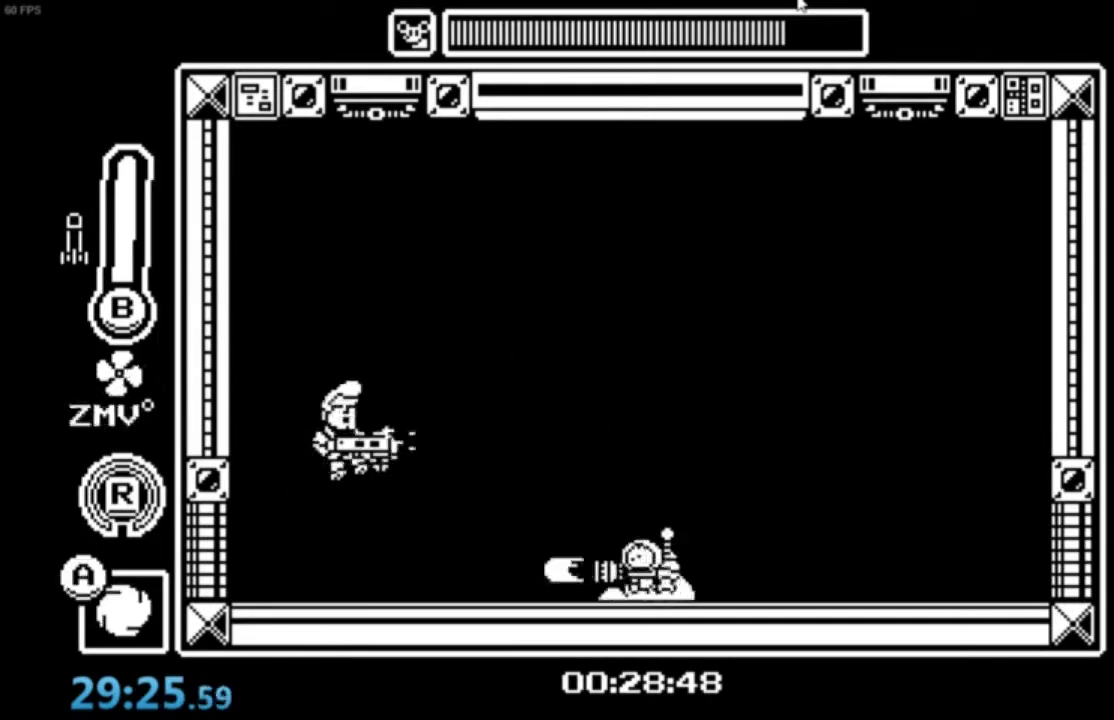
{"buttons": ["A", "X"], "left_stick": "right", "events": [[66, "X", "down"], [133, "X", "up"], [200, "X", "down"], [267, "X", "up"], [333, "X", "down"], [400, "X", "up"], [467, "left_stick", "right"], [500, "A", "down"], [500, "X", "down"]]}